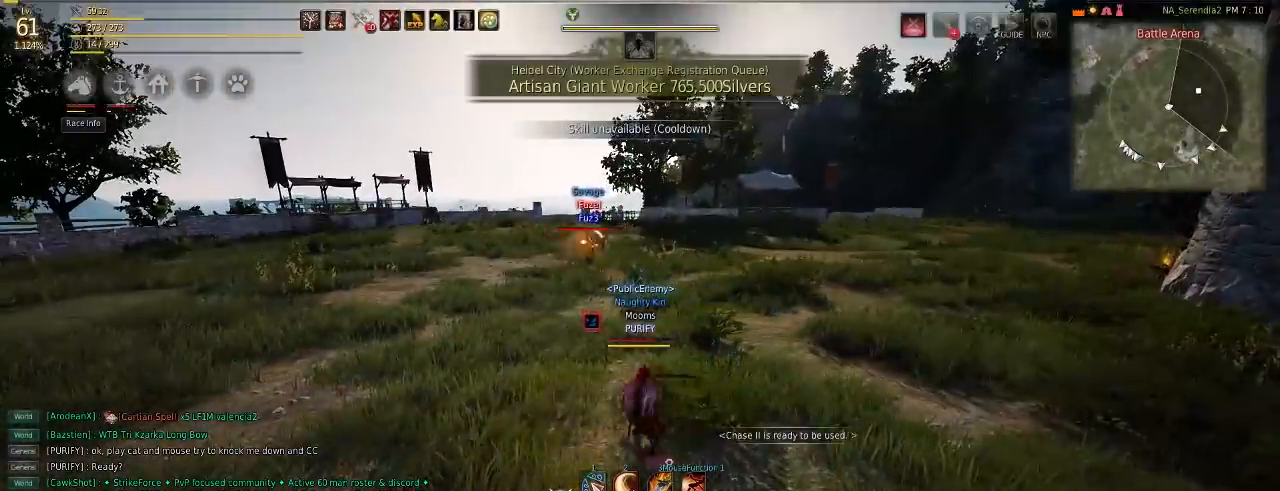
Gameplay with keyboard and mouse; each line is a JSON object with the keys and mouse buttons held at the frame after it. "events" lists presses ("down") and releases ("up") of "a", "c", "d", "e", "f", "q", "s", "shift", "space", "tab", "w", "mouse_left" and "mouse_right" between this image and that frame as [ms after this image, input, new state], when the widget could be followed in between. "mouse_left", "mouse_right" = the "left", "right" buttons of the "mouse" list. No other keys are recorded. Mouse movement is not recorded.
{"keys": ["q"], "mouse": ["left"], "events": [[50, "a", "down"], [67, "w", "down"], [150, "mouse_right", "down"], [250, "mouse_right", "up"], [267, "a", "up"], [267, "w", "up"], [350, "q", "down"], [400, "mouse_left", "down"]]}
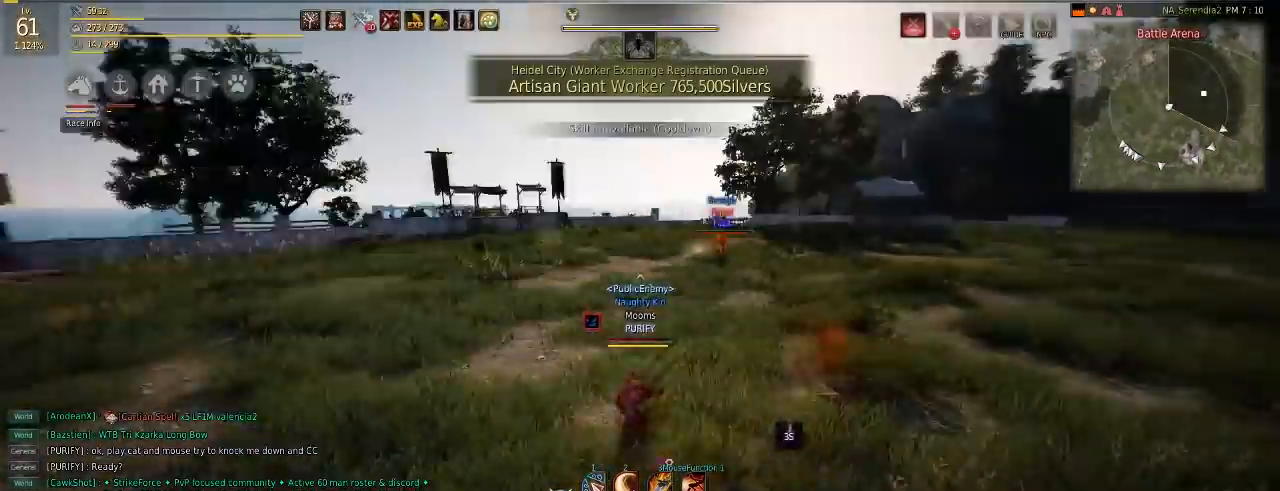
{"keys": ["q"], "mouse": [], "events": [[117, "mouse_left", "up"], [167, "q", "up"], [217, "d", "down"], [234, "w", "down"], [284, "mouse_right", "down"], [384, "d", "up"], [401, "w", "up"], [417, "mouse_right", "up"], [484, "q", "down"]]}
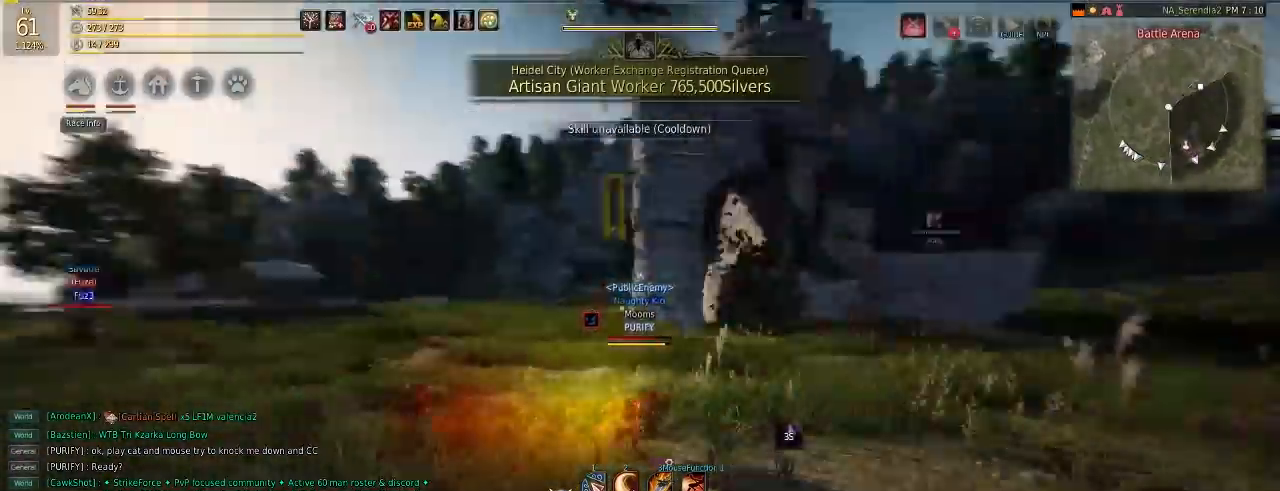
{"keys": ["d", "w"], "mouse": ["right"], "events": [[67, "mouse_left", "down"], [267, "mouse_left", "up"], [301, "q", "up"], [351, "d", "down"], [351, "w", "down"], [401, "mouse_right", "down"]]}
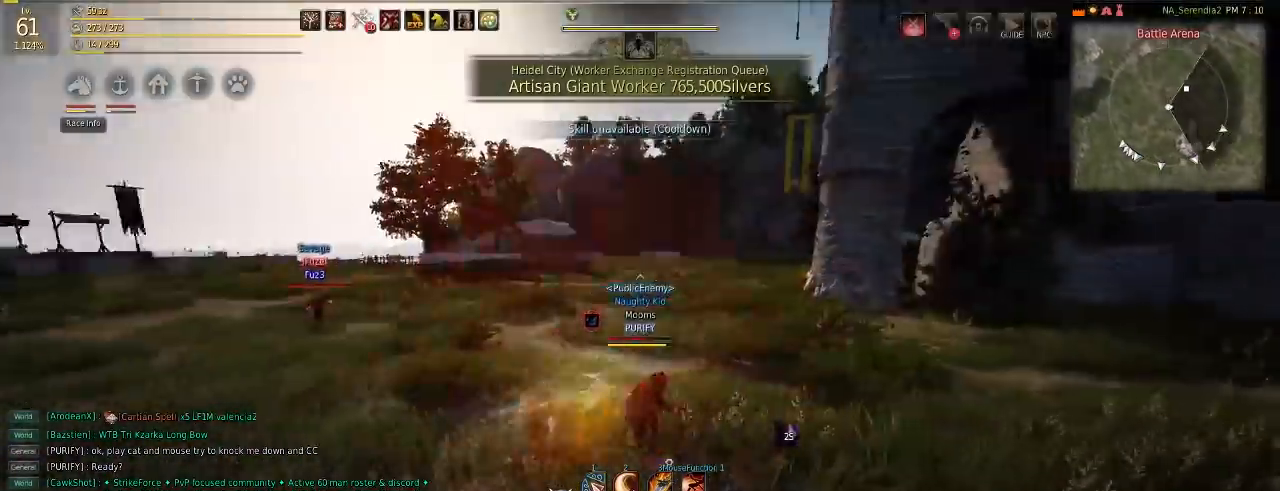
{"keys": ["q"], "mouse": [], "events": [[16, "d", "up"], [16, "w", "up"], [50, "mouse_right", "up"], [83, "q", "down"], [183, "mouse_left", "down"], [433, "mouse_left", "up"]]}
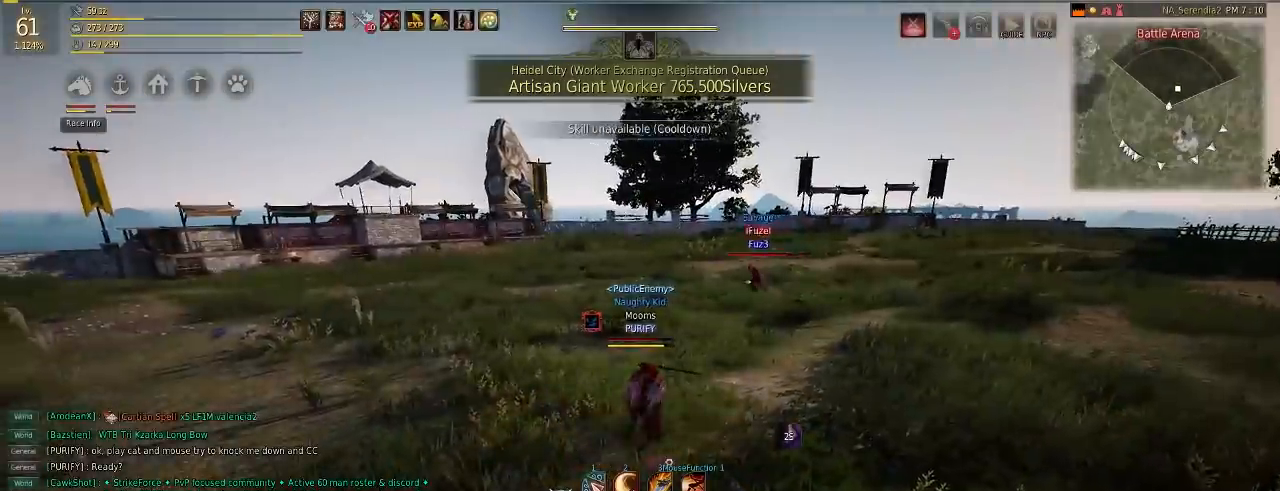
{"keys": ["q"], "mouse": [], "events": []}
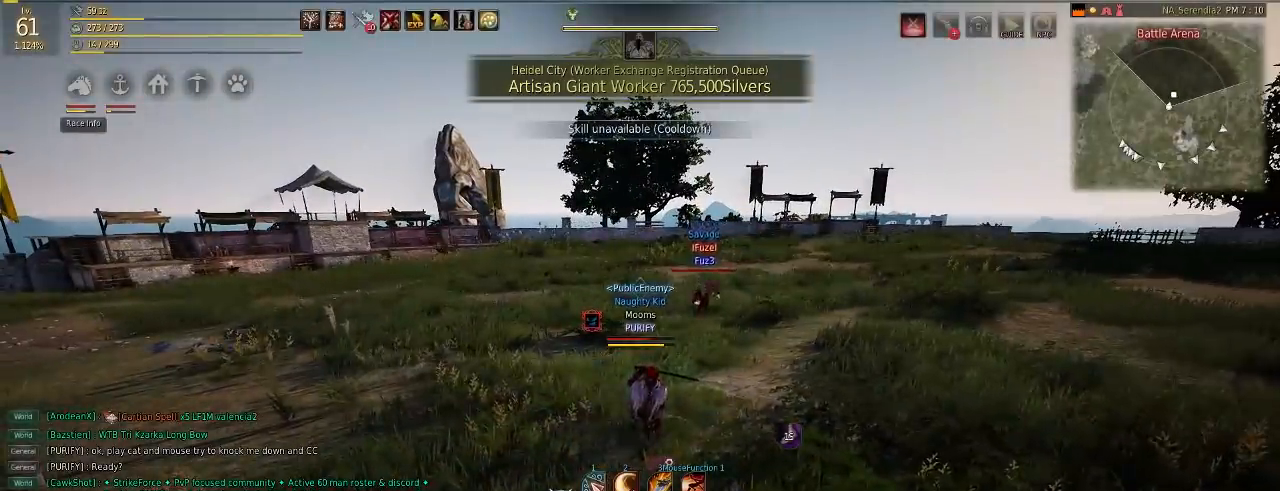
{"keys": ["q"], "mouse": [], "events": []}
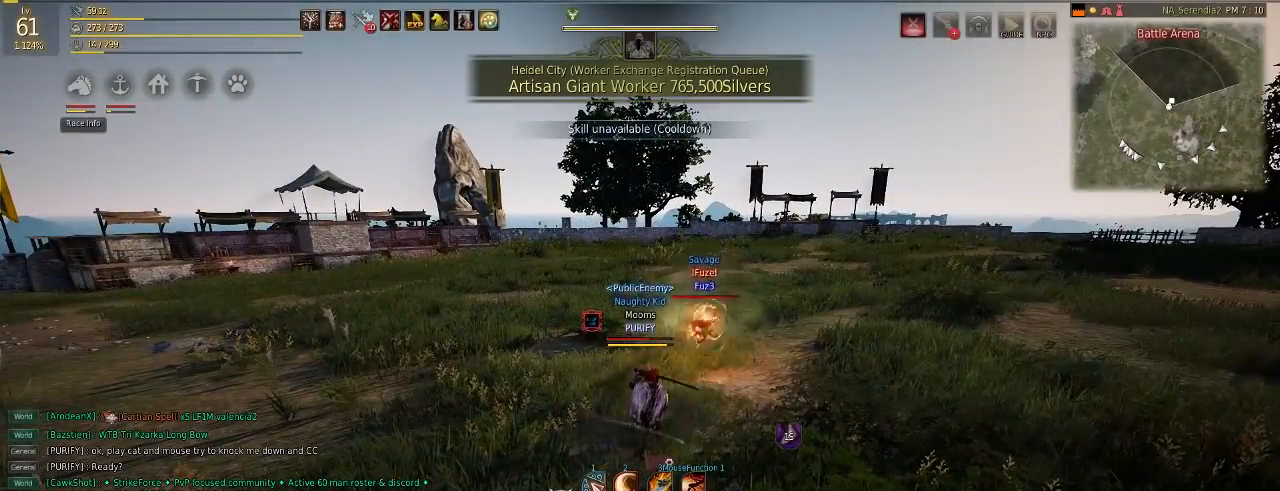
{"keys": ["q"], "mouse": ["left"], "events": [[217, "d", "down"], [250, "w", "down"], [267, "mouse_right", "down"], [267, "q", "up"], [401, "mouse_right", "up"], [417, "d", "up"], [417, "w", "up"], [484, "q", "down"], [501, "mouse_left", "down"]]}
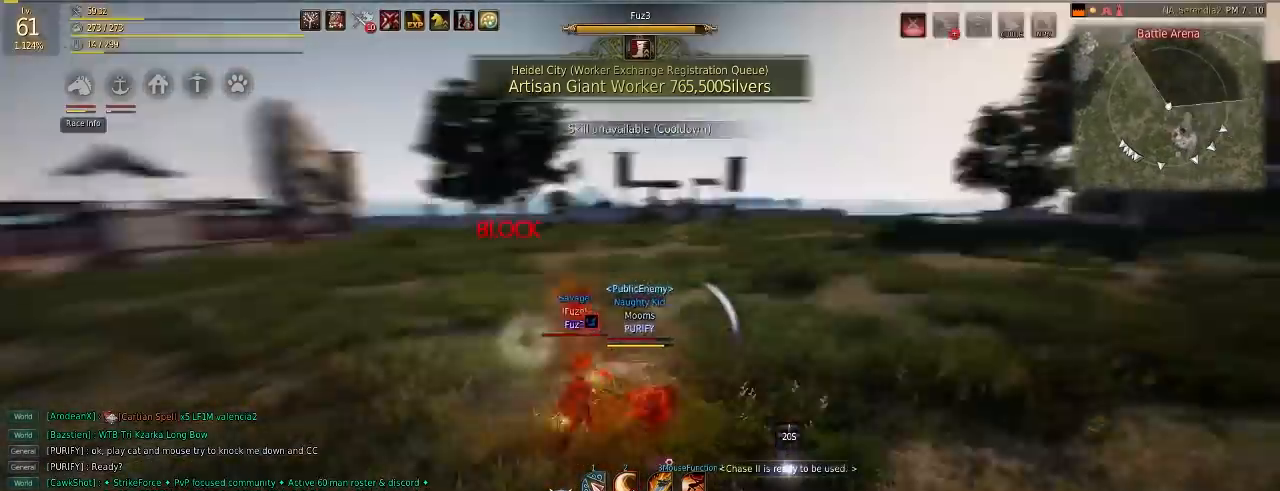
{"keys": ["d", "w"], "mouse": ["right"], "events": [[200, "mouse_left", "up"], [417, "q", "up"], [433, "d", "down"], [450, "w", "down"], [467, "mouse_right", "down"]]}
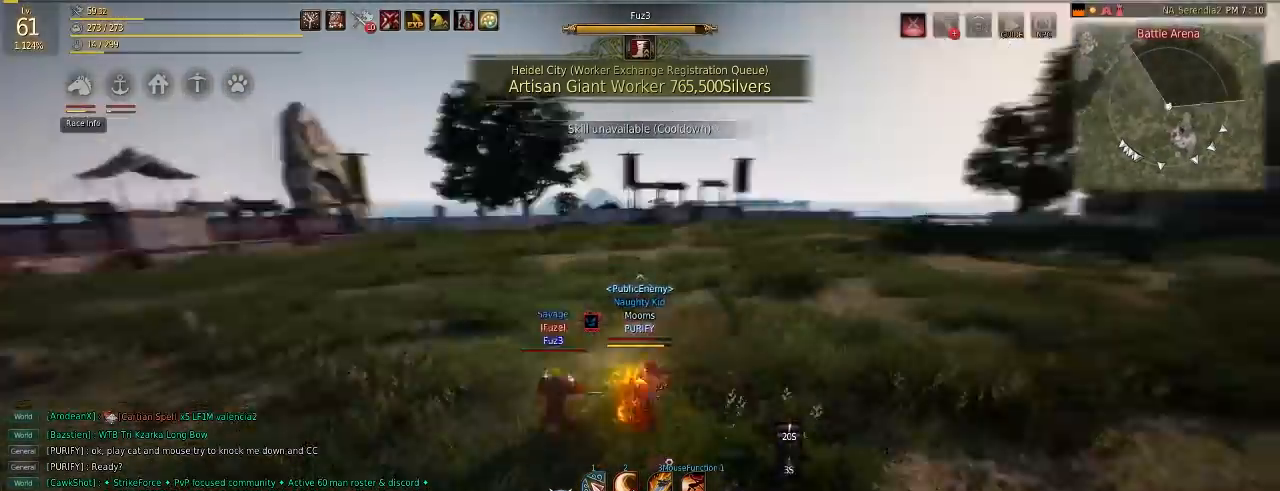
{"keys": ["q"], "mouse": [], "events": [[134, "d", "up"], [134, "mouse_right", "up"], [150, "w", "up"], [200, "q", "down"], [250, "mouse_left", "down"], [501, "mouse_left", "up"]]}
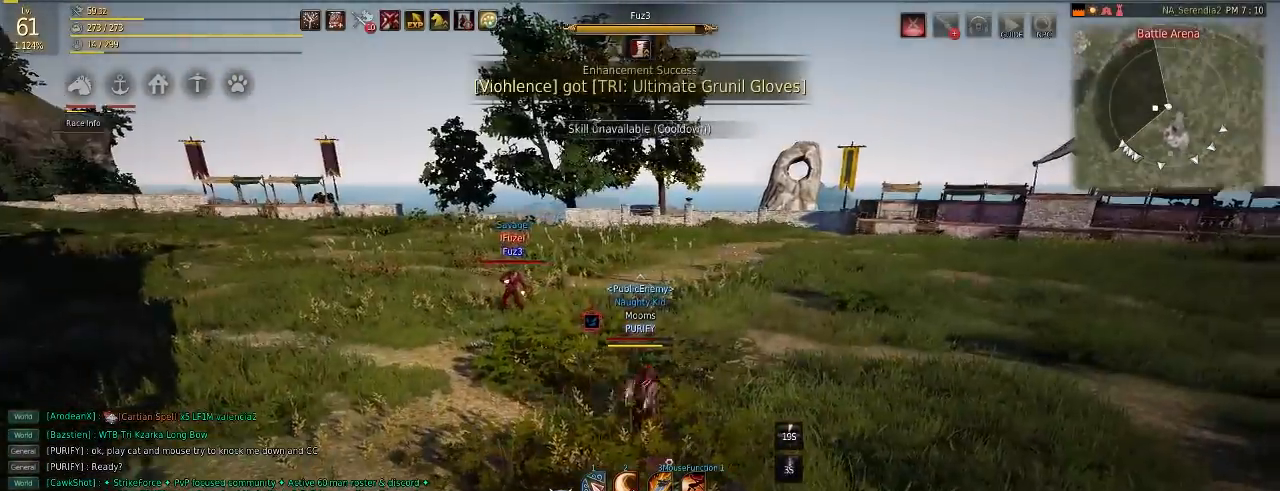
{"keys": ["d", "w"], "mouse": [], "events": [[50, "q", "up"], [66, "d", "down"], [83, "w", "down"], [100, "mouse_right", "down"], [217, "mouse_right", "up"]]}
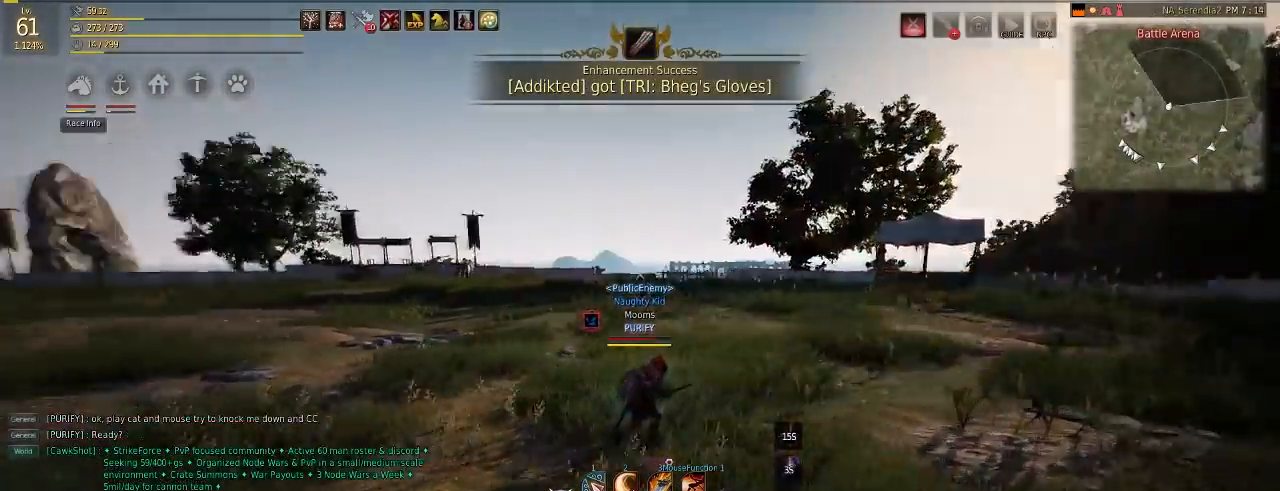
{"keys": [], "mouse": [], "events": [[184, "d", "up"], [184, "w", "up"]]}
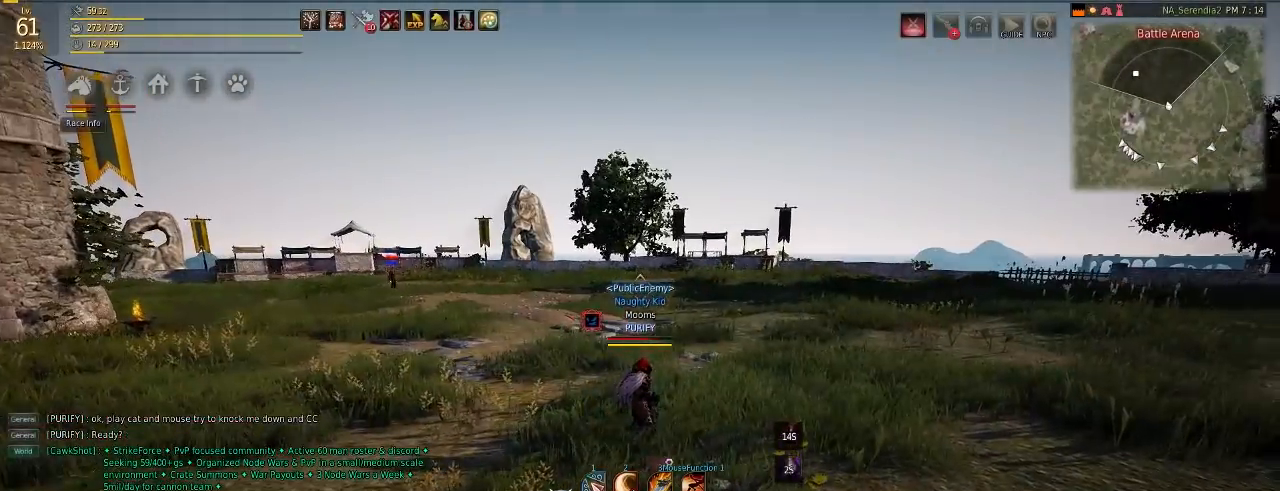
{"keys": ["w"], "mouse": [], "events": [[500, "w", "down"]]}
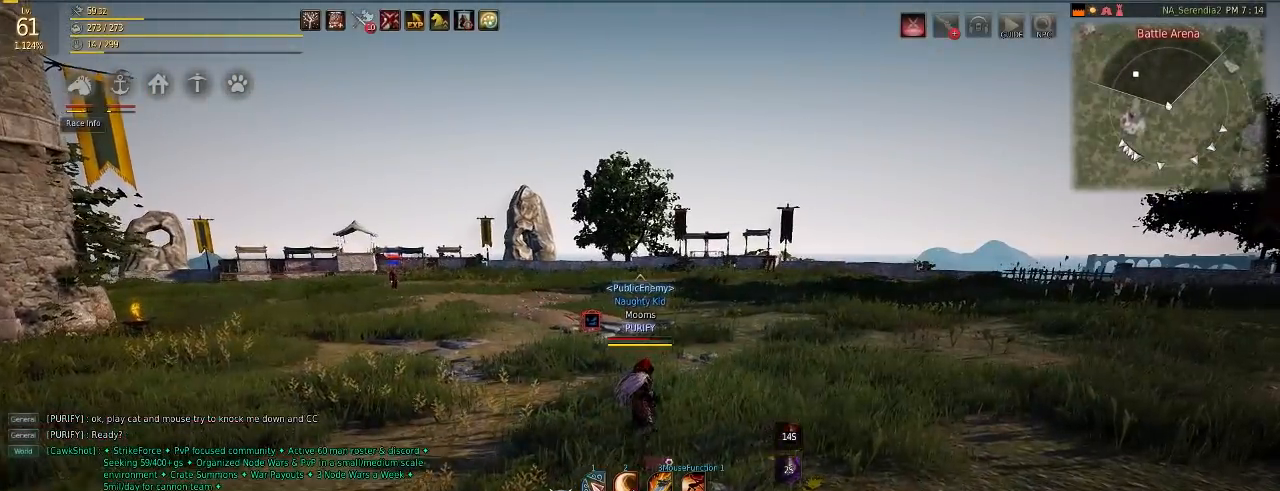
{"keys": [], "mouse": [], "events": [[301, "w", "up"]]}
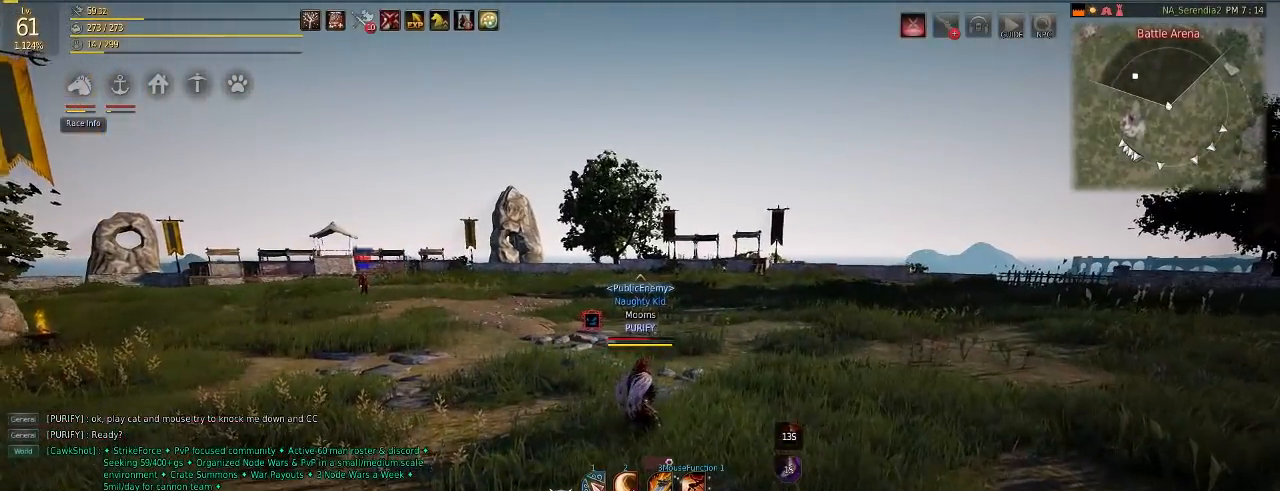
{"keys": [], "mouse": [], "events": []}
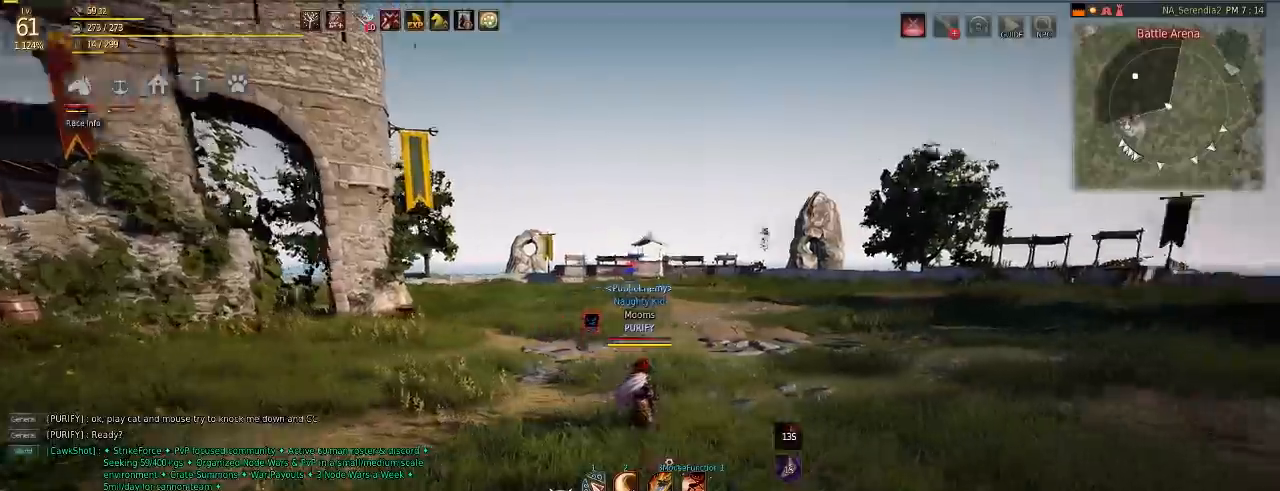
{"keys": ["w"], "mouse": [], "events": [[50, "w", "down"]]}
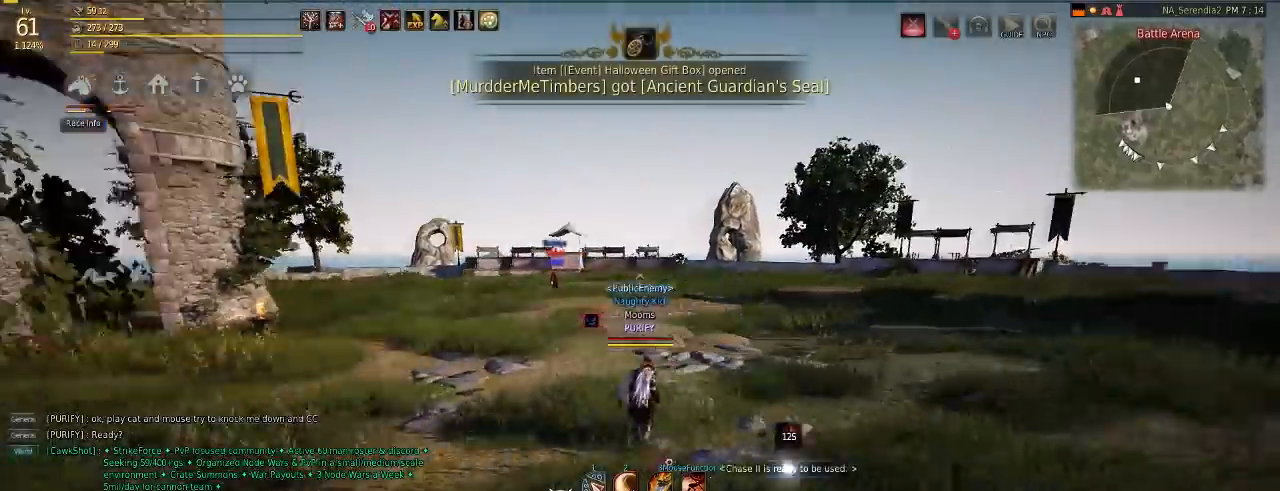
{"keys": [], "mouse": [], "events": [[100, "w", "up"], [250, "shift", "down"], [267, "e", "down"], [367, "shift", "up"], [400, "e", "up"]]}
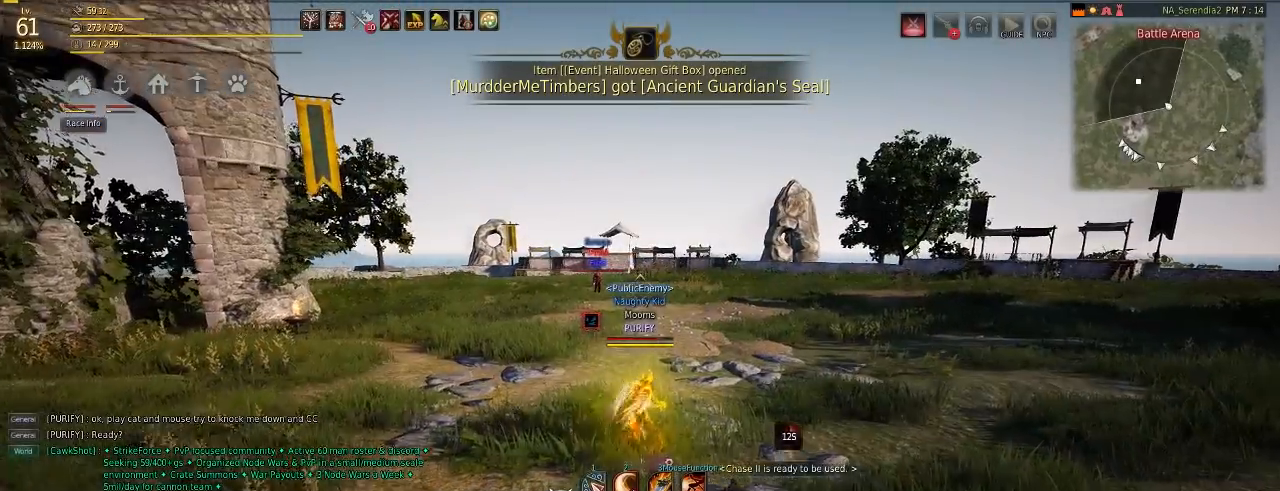
{"keys": [], "mouse": [], "events": []}
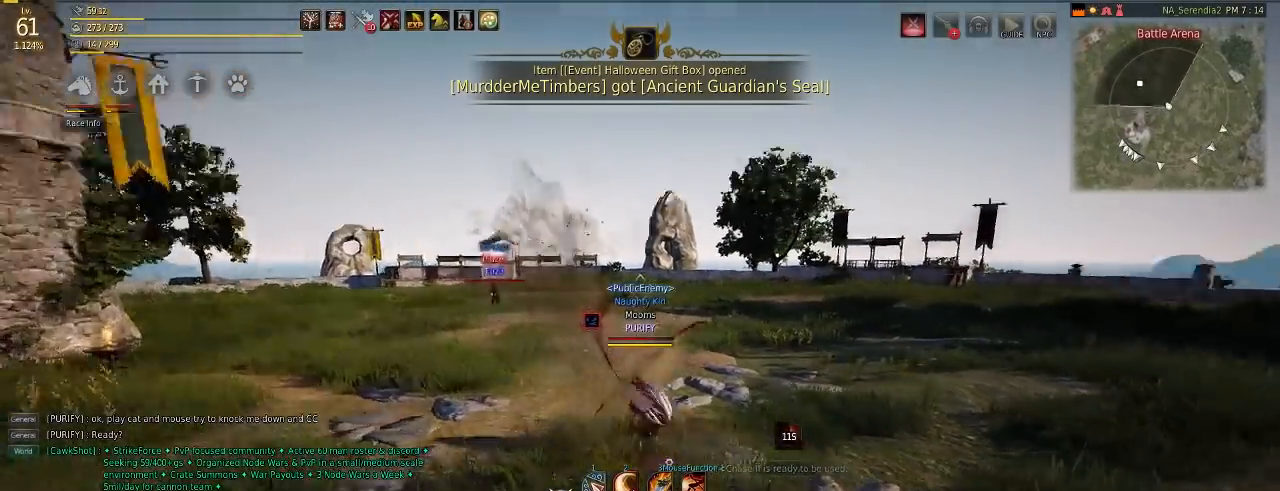
{"keys": [], "mouse": [], "events": [[16, "w", "down"], [116, "d", "down"], [450, "d", "up"], [467, "w", "up"]]}
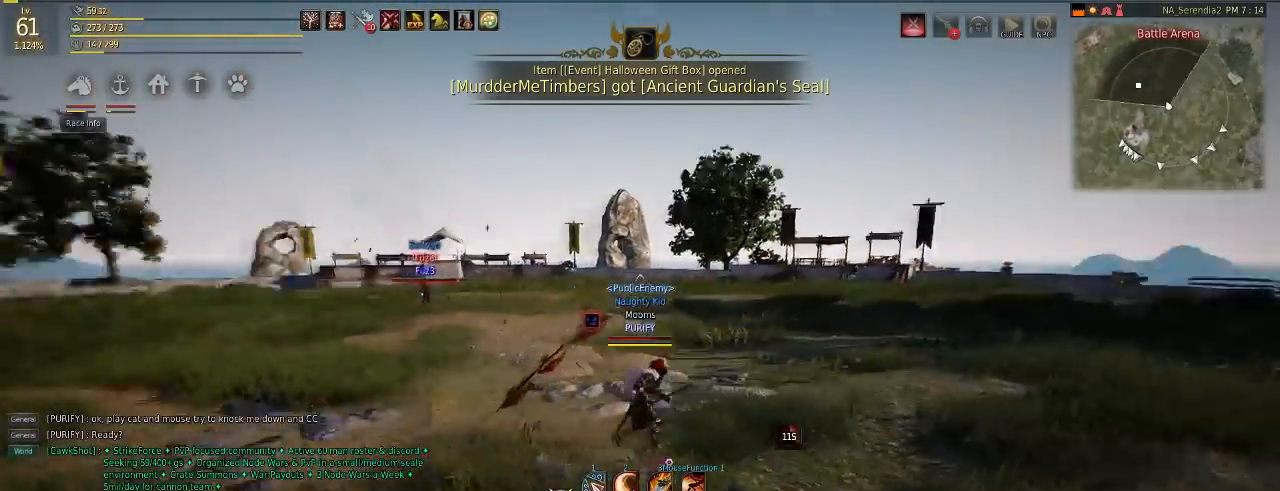
{"keys": [], "mouse": [], "events": []}
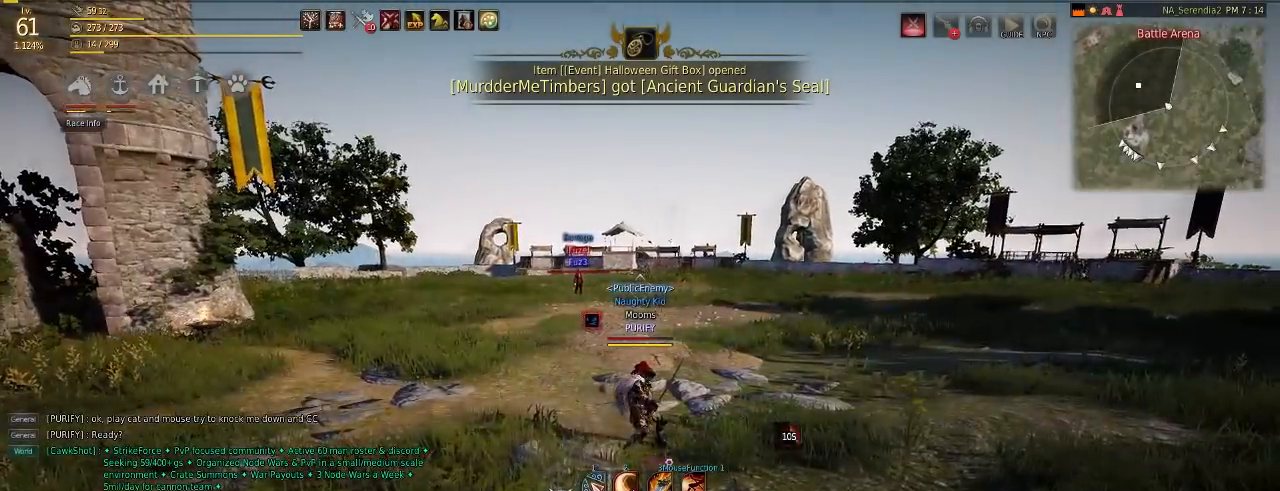
{"keys": [], "mouse": [], "events": [[183, "d", "down"], [217, "w", "down"], [267, "mouse_right", "down"], [400, "d", "up"], [400, "mouse_right", "up"], [433, "w", "up"]]}
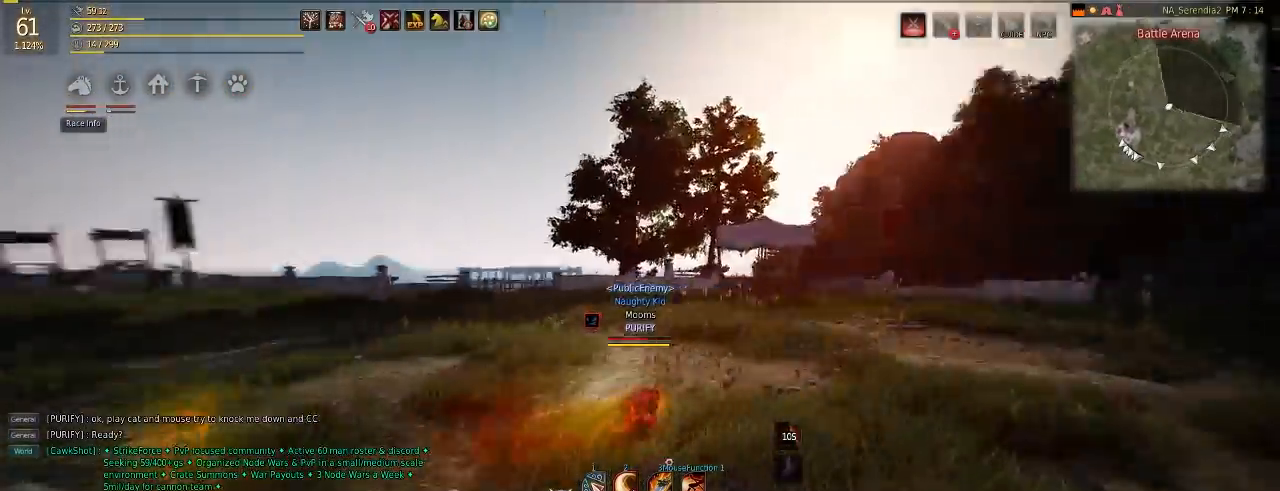
{"keys": [], "mouse": [], "events": [[67, "q", "down"], [117, "mouse_left", "down"], [301, "mouse_left", "up"], [484, "q", "up"]]}
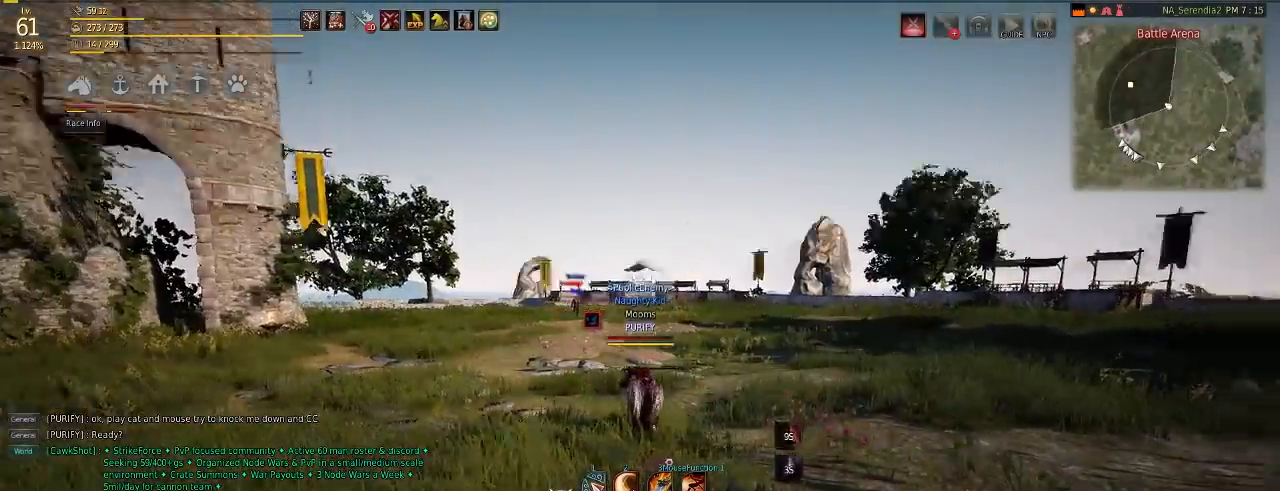
{"keys": ["q"], "mouse": [], "events": [[16, "d", "down"], [16, "w", "down"], [83, "mouse_right", "down"], [200, "d", "up"], [217, "mouse_right", "up"], [250, "w", "up"], [417, "q", "down"]]}
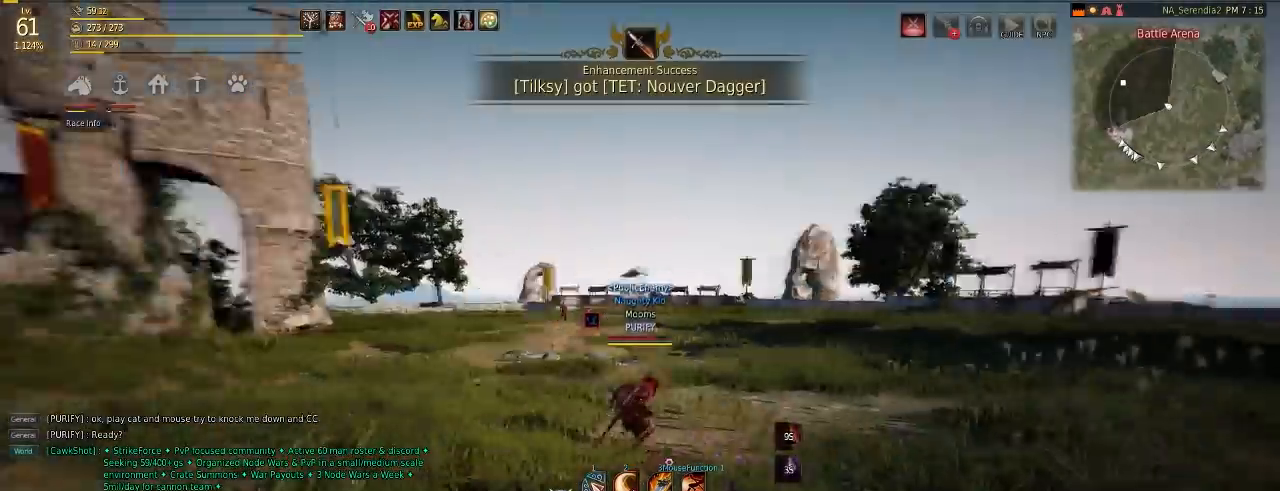
{"keys": ["d", "w"], "mouse": ["right"], "events": [[34, "mouse_left", "down"], [234, "mouse_left", "up"], [334, "q", "up"], [367, "d", "down"], [367, "w", "down"], [451, "mouse_right", "down"]]}
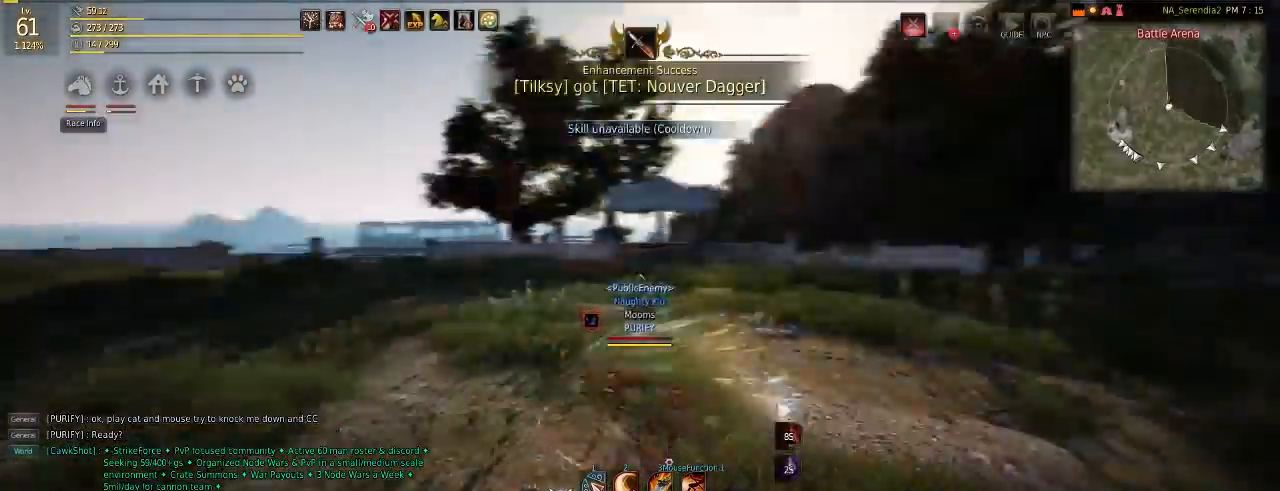
{"keys": ["q"], "mouse": ["left"], "events": [[66, "mouse_right", "up"], [167, "d", "up"], [167, "w", "up"], [317, "q", "down"], [417, "mouse_left", "down"]]}
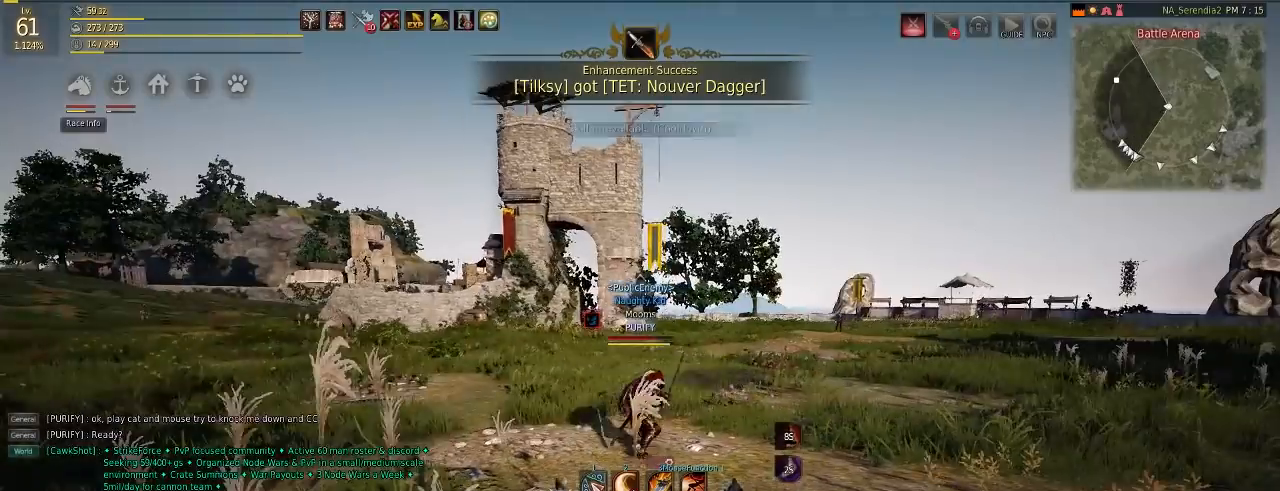
{"keys": [], "mouse": [], "events": [[117, "mouse_left", "up"], [217, "q", "up"], [234, "d", "down"], [250, "w", "down"], [334, "mouse_right", "down"], [434, "d", "up"], [451, "w", "up"], [467, "mouse_right", "up"]]}
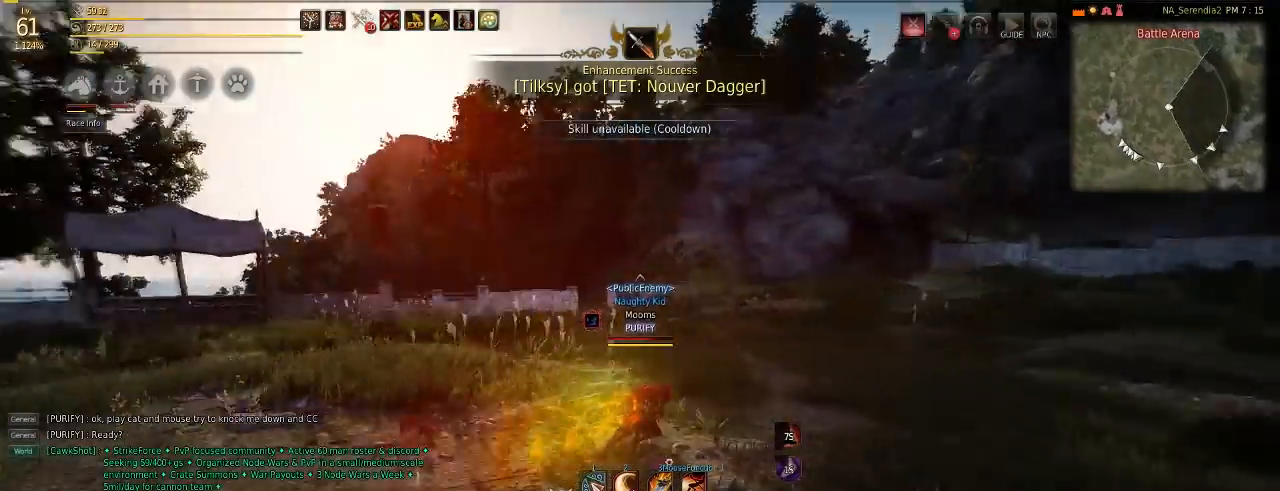
{"keys": ["q"], "mouse": [], "events": [[83, "q", "down"], [200, "mouse_left", "down"], [400, "mouse_left", "up"]]}
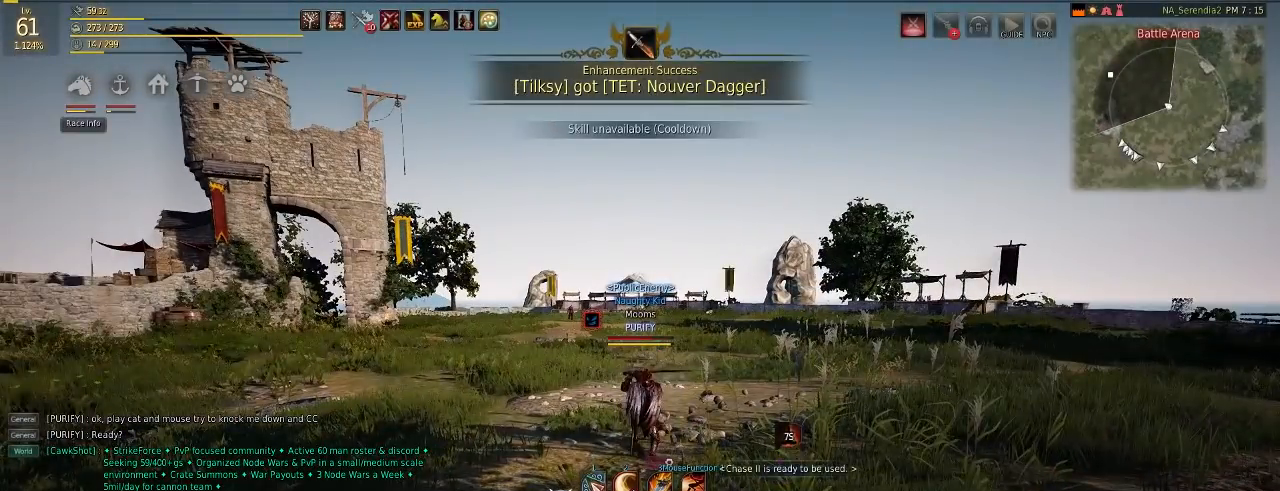
{"keys": ["q"], "mouse": [], "events": []}
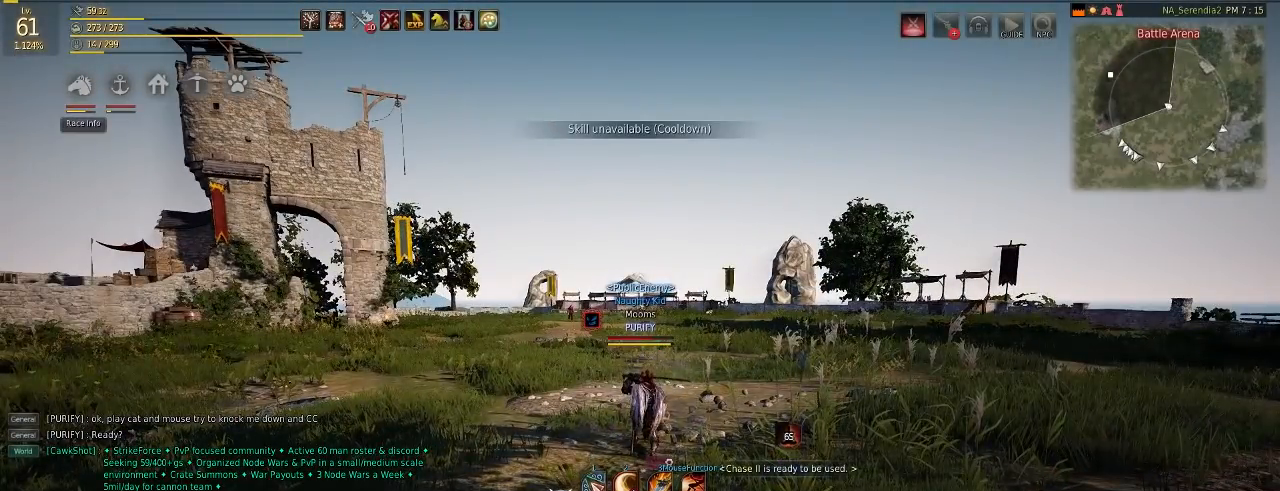
{"keys": ["d", "w"], "mouse": [], "events": [[417, "d", "down"], [433, "w", "down"], [450, "q", "up"]]}
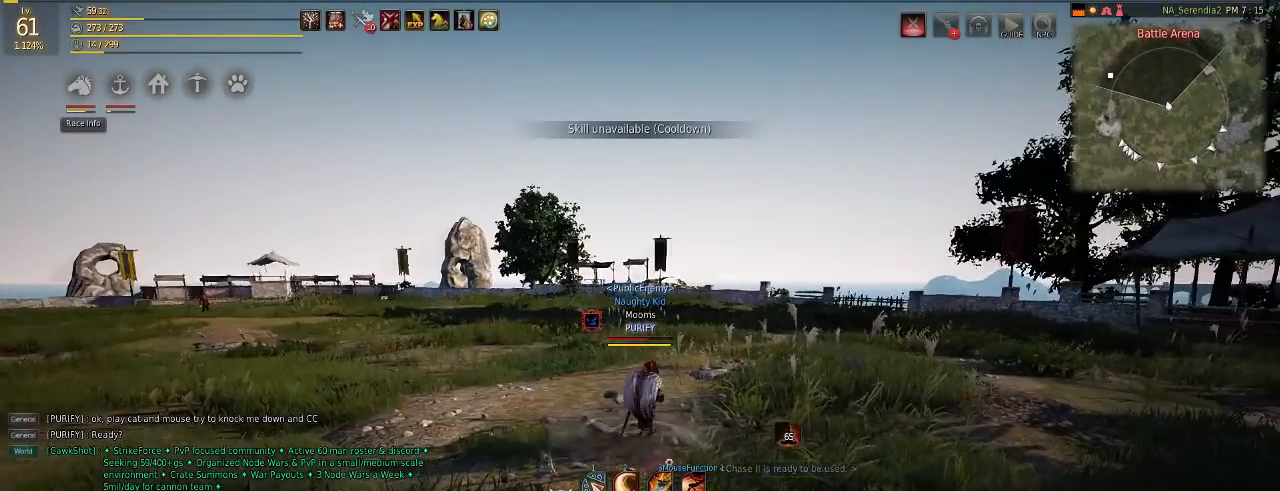
{"keys": [], "mouse": [], "events": [[184, "d", "up"], [200, "w", "up"]]}